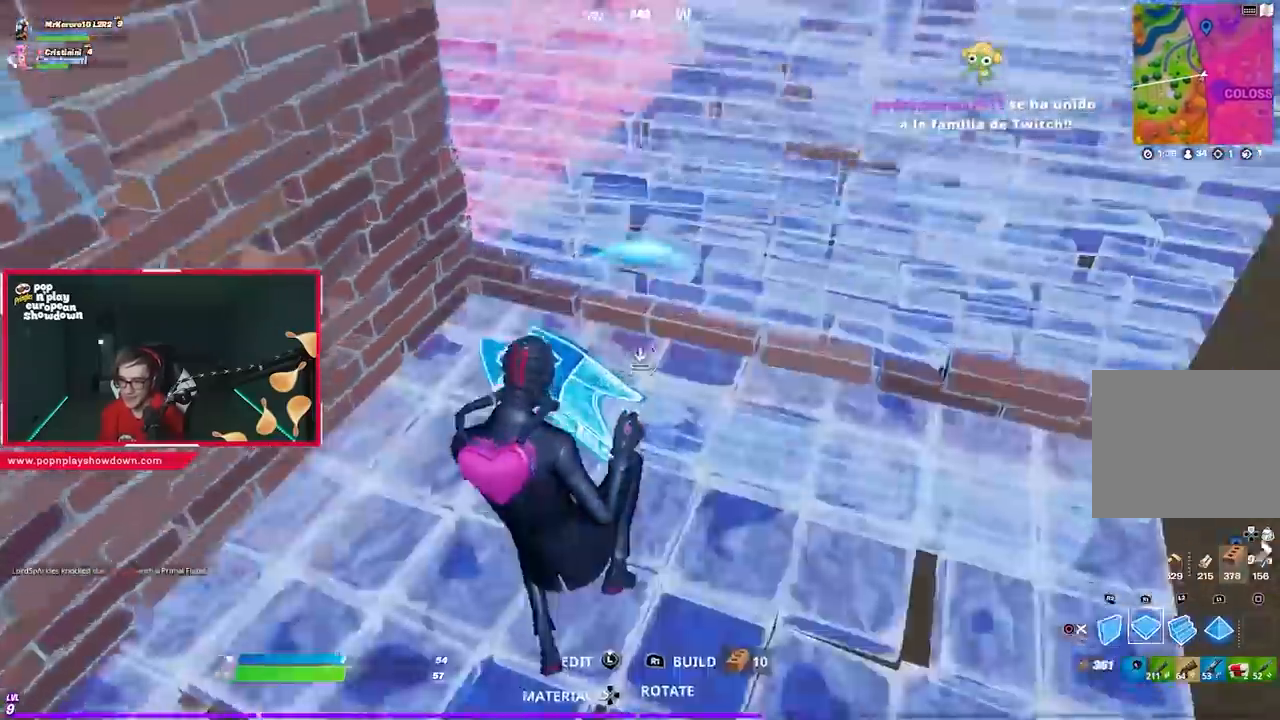
Gameplay with a controller (PlayStation layout); each line is a JSON object with the inputs held at the frame after it. "events" lists button and stick changes between this image and that frame as [ms after this image, input, new state], when the widget could be followed in between.
{"buttons": [], "left_stick": "up-right", "right_stick": "center", "events": [[33, "right_stick", "center"], [100, "L2", "down"], [100, "right_stick", "up"], [117, "left_stick", "up"], [167, "R1", "up"], [167, "right_stick", "center"], [250, "CIRCLE", "down"], [267, "L2", "up"], [333, "CIRCLE", "up"], [367, "CIRCLE", "down"], [433, "CIRCLE", "up"], [500, "left_stick", "up-right"]]}
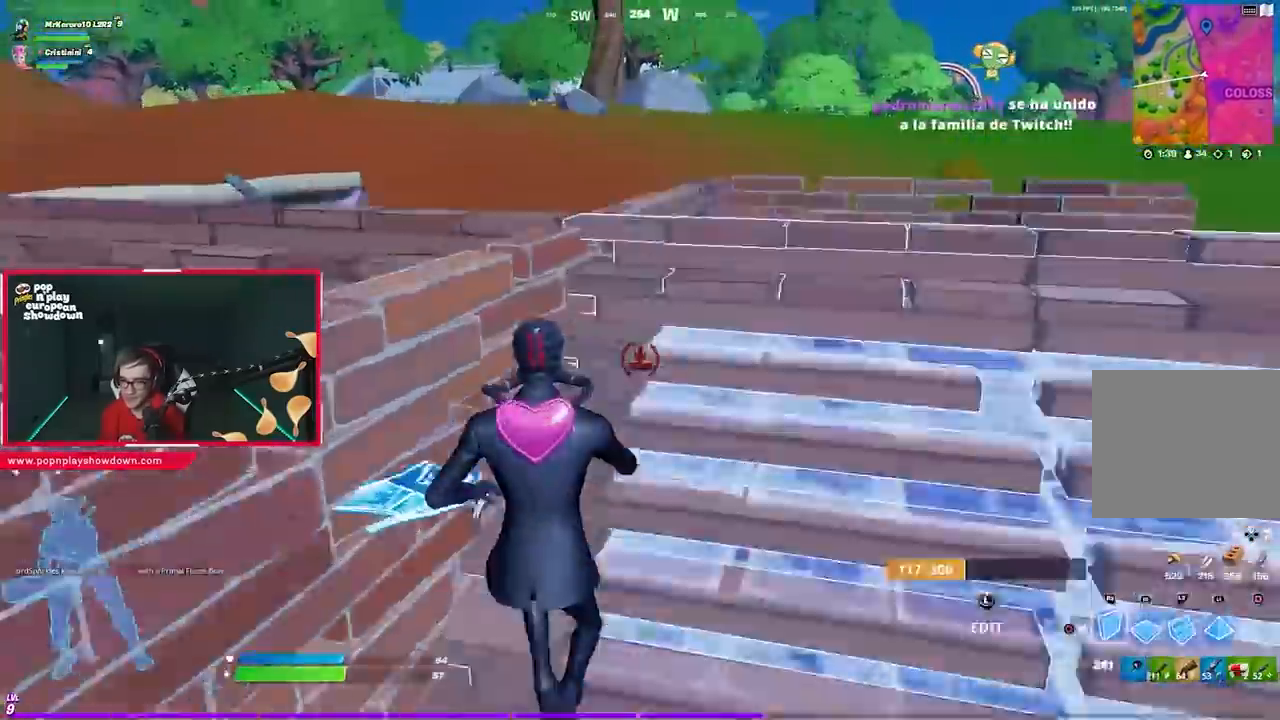
{"buttons": ["CIRCLE", "R2"], "left_stick": "up-right", "right_stick": "center", "events": [[33, "right_stick", "up-right"], [133, "L2", "down"], [167, "right_stick", "down"], [267, "L2", "up"], [300, "right_stick", "center"], [333, "R1", "down"], [483, "CIRCLE", "down"], [483, "R1", "up"], [483, "R2", "down"]]}
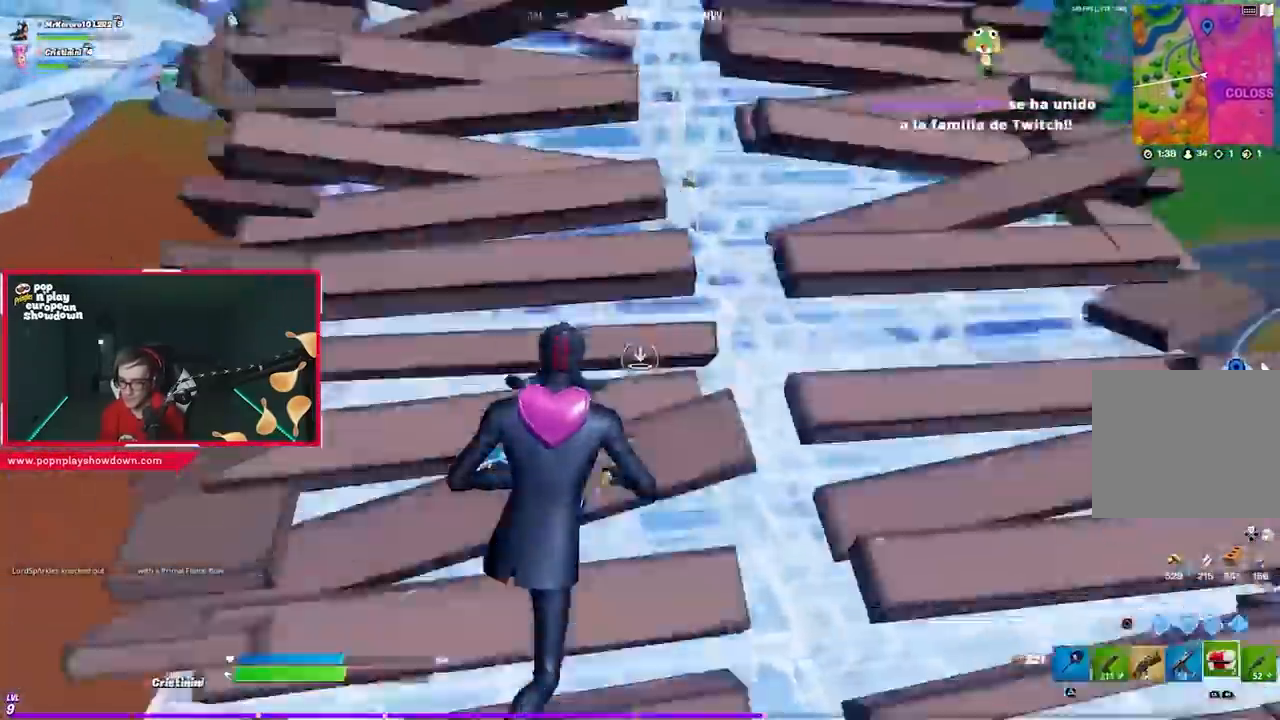
{"buttons": [], "left_stick": "up-right", "right_stick": "center", "events": [[33, "R2", "up"], [67, "CIRCLE", "up"], [233, "right_stick", "up-left"], [300, "right_stick", "center"], [383, "CIRCLE", "down"], [433, "CIRCLE", "up"]]}
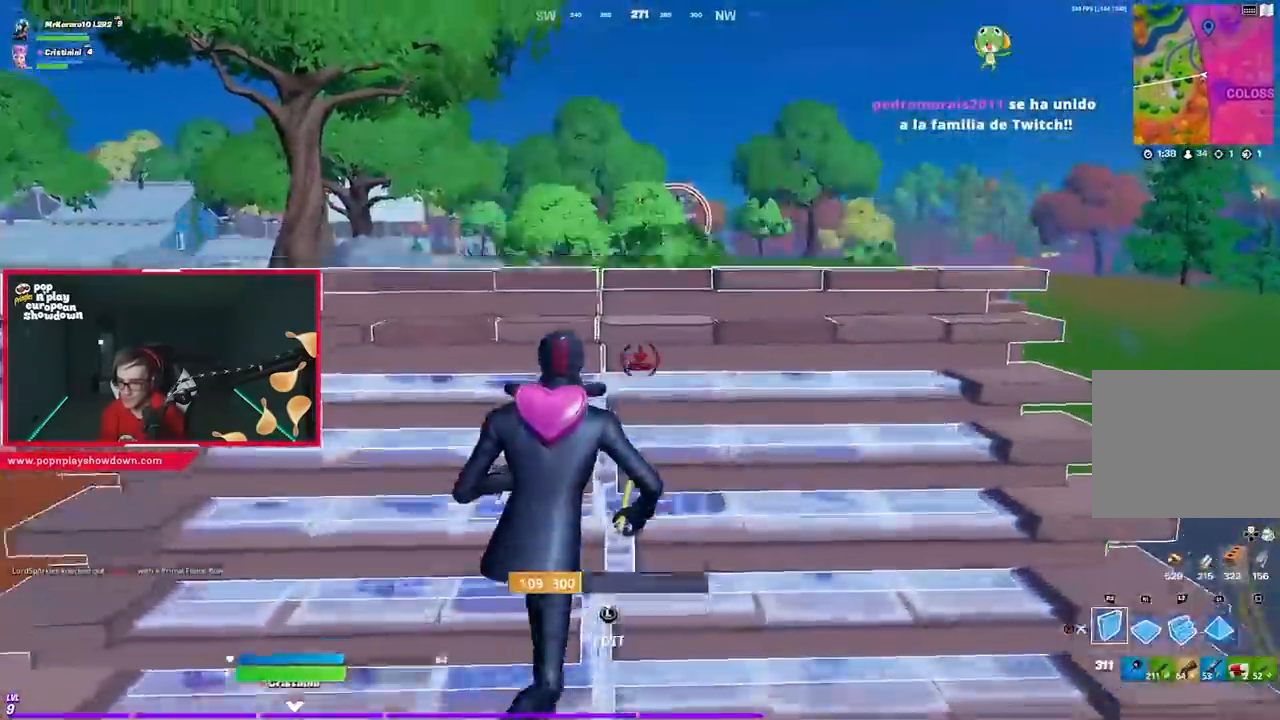
{"buttons": ["R1"], "left_stick": "up", "right_stick": "down", "events": [[33, "right_stick", "left"], [167, "left_stick", "up"], [233, "R1", "down"], [233, "R2", "down"], [300, "right_stick", "center"], [333, "CROSS", "down"], [333, "R1", "up"], [433, "CROSS", "up"], [433, "R2", "up"], [433, "right_stick", "down"], [500, "R1", "down"]]}
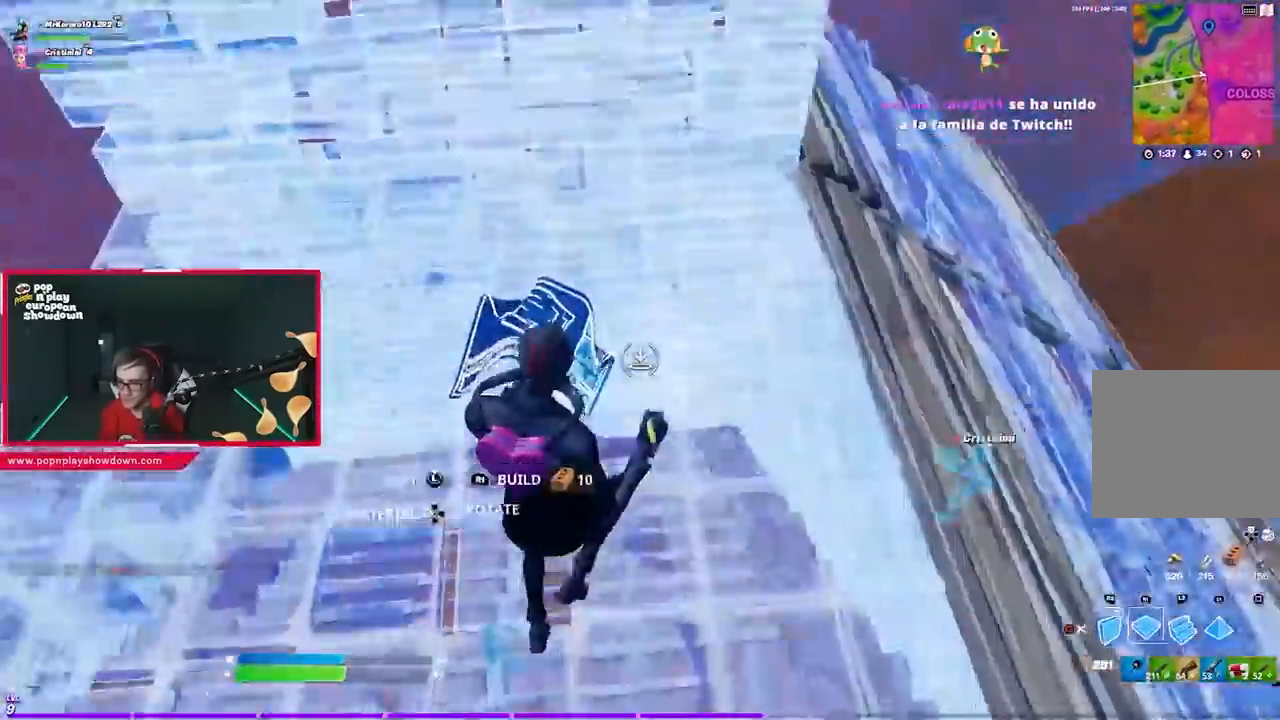
{"buttons": [], "left_stick": "down-left", "right_stick": "center", "events": [[33, "right_stick", "center"], [67, "L2", "down"], [100, "L2", "up"], [100, "R1", "up"], [100, "left_stick", "right"], [400, "left_stick", "down-left"]]}
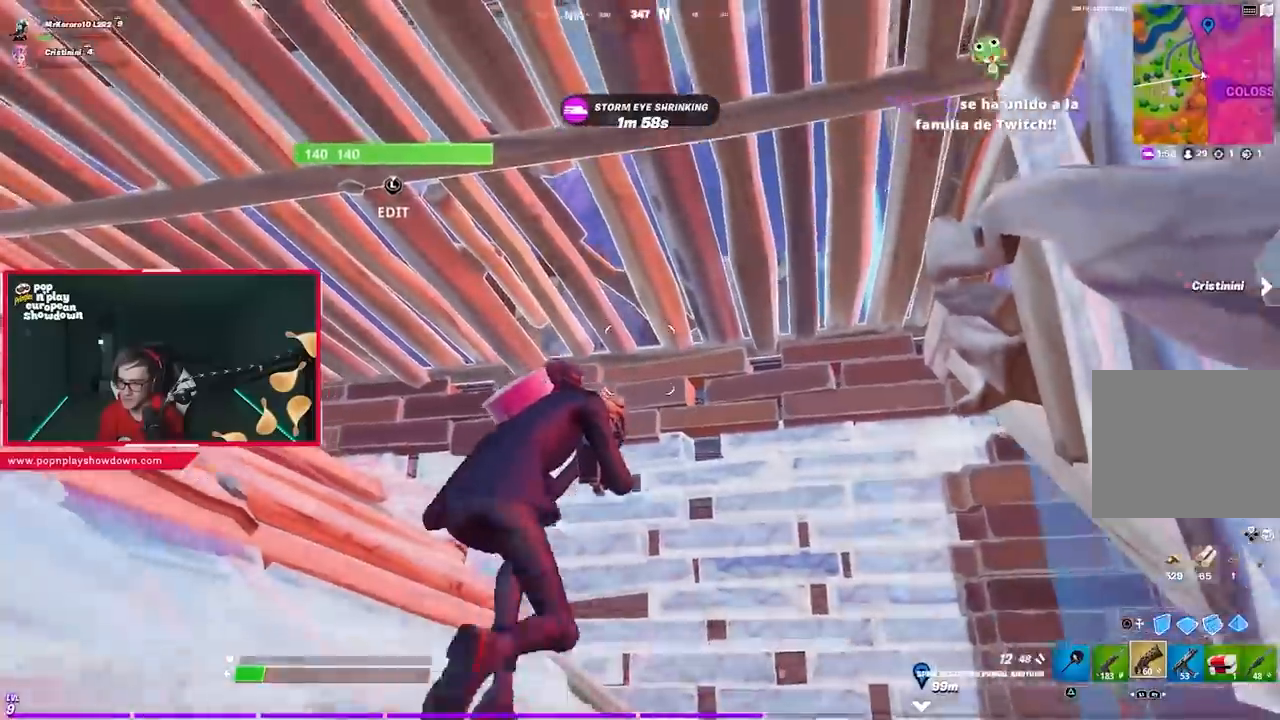
{"buttons": ["L3"], "left_stick": "up", "right_stick": "center", "events": [[67, "right_stick", "up-left"], [167, "right_stick", "center"], [200, "left_stick", "down-right"], [283, "left_stick", "right"], [450, "left_stick", "up"], [500, "L3", "down"]]}
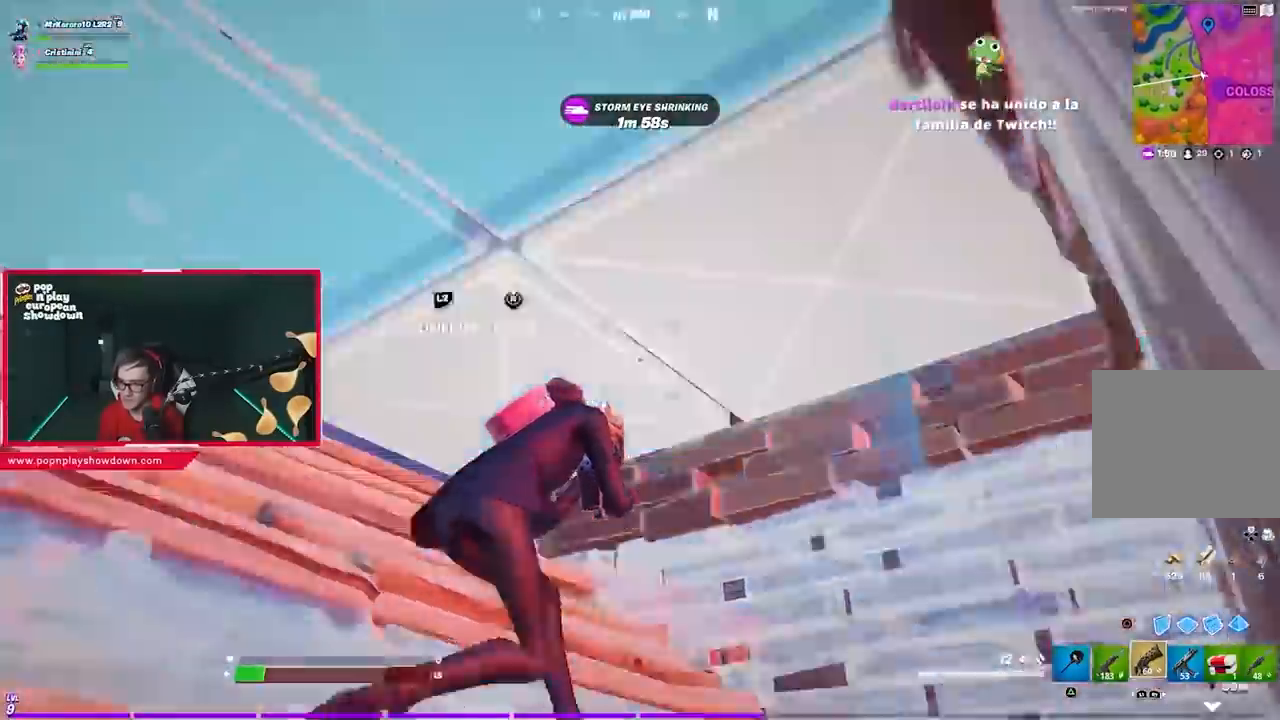
{"buttons": [], "left_stick": "up-left", "right_stick": "center", "events": [[17, "right_stick", "left"], [33, "R2", "down"], [133, "L2", "down"], [167, "right_stick", "up-right"], [200, "R2", "up"], [233, "L2", "up"], [233, "L3", "up"], [300, "right_stick", "center"], [367, "CROSS", "down"], [400, "left_stick", "up-left"], [500, "CROSS", "up"]]}
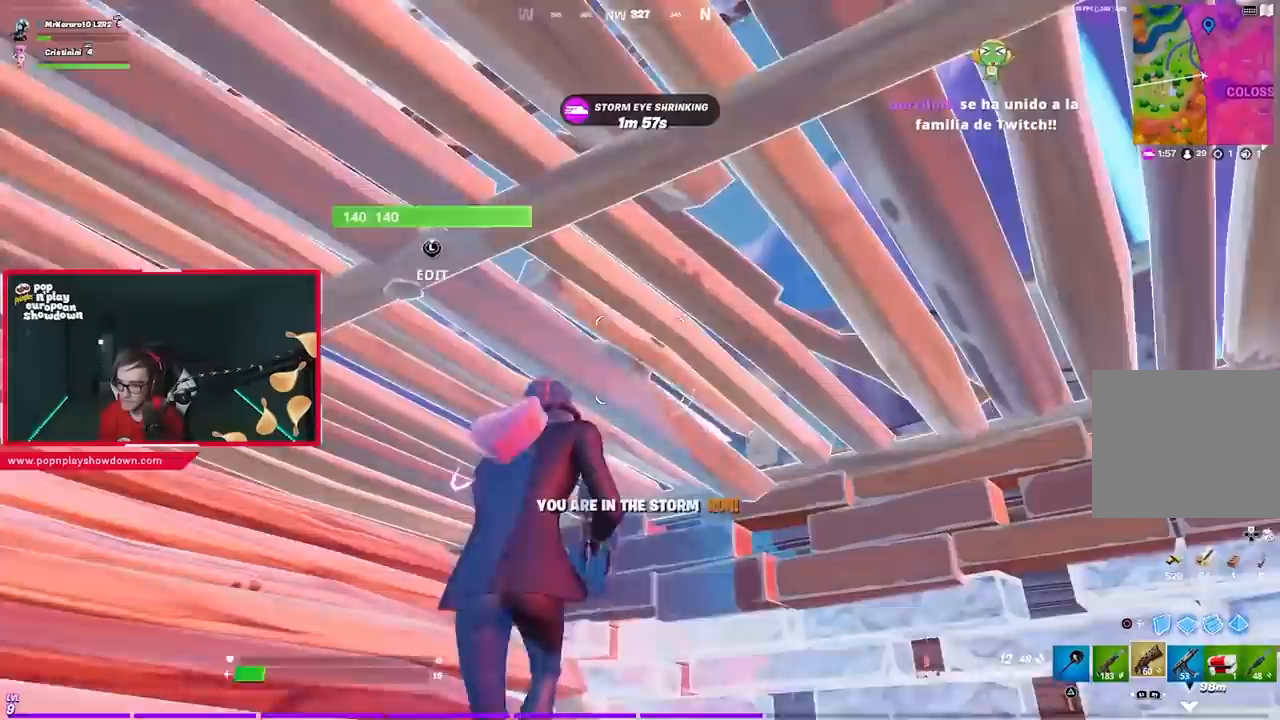
{"buttons": [], "left_stick": "down-left", "right_stick": "center", "events": [[100, "right_stick", "down"], [183, "right_stick", "center"], [383, "left_stick", "down-left"]]}
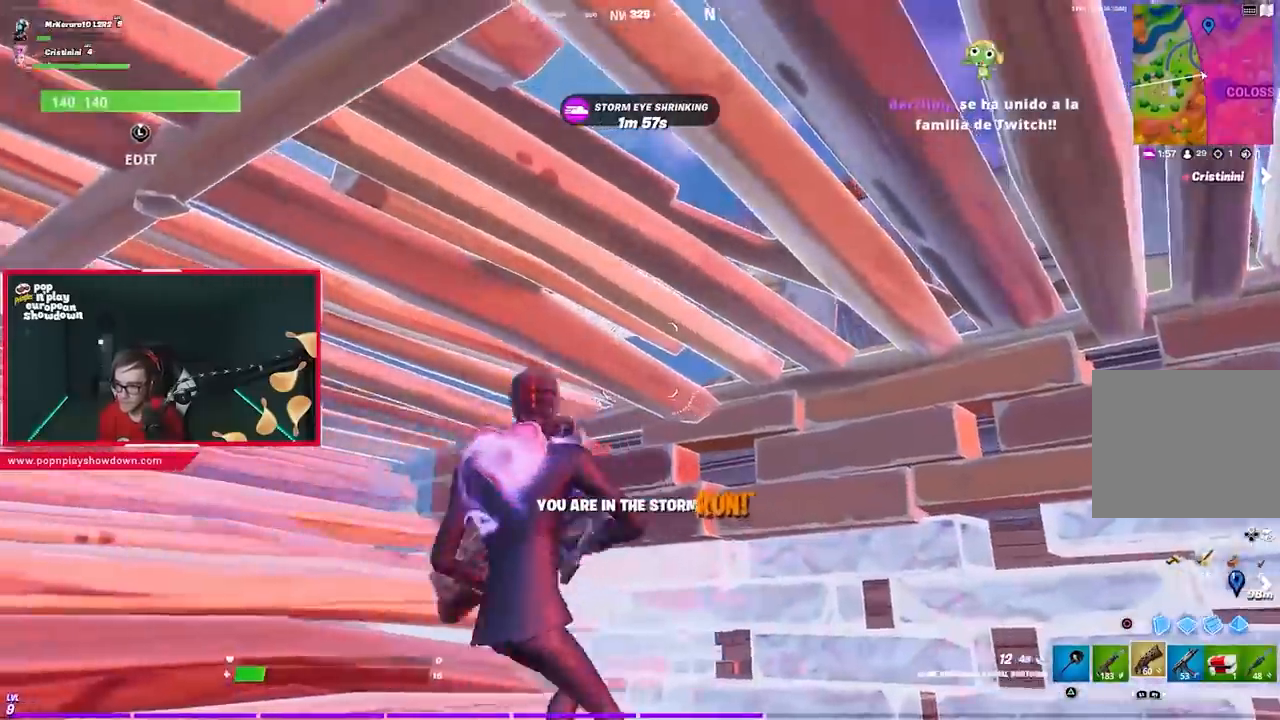
{"buttons": [], "left_stick": "up", "right_stick": "center", "events": [[17, "L3", "down"], [17, "left_stick", "down"], [17, "right_stick", "up-left"], [83, "R2", "down"], [117, "right_stick", "down"], [217, "L2", "down"], [217, "left_stick", "up-right"], [283, "L3", "up"], [283, "R2", "up"], [283, "left_stick", "up"], [283, "right_stick", "up-left"], [317, "L2", "up"], [383, "right_stick", "center"]]}
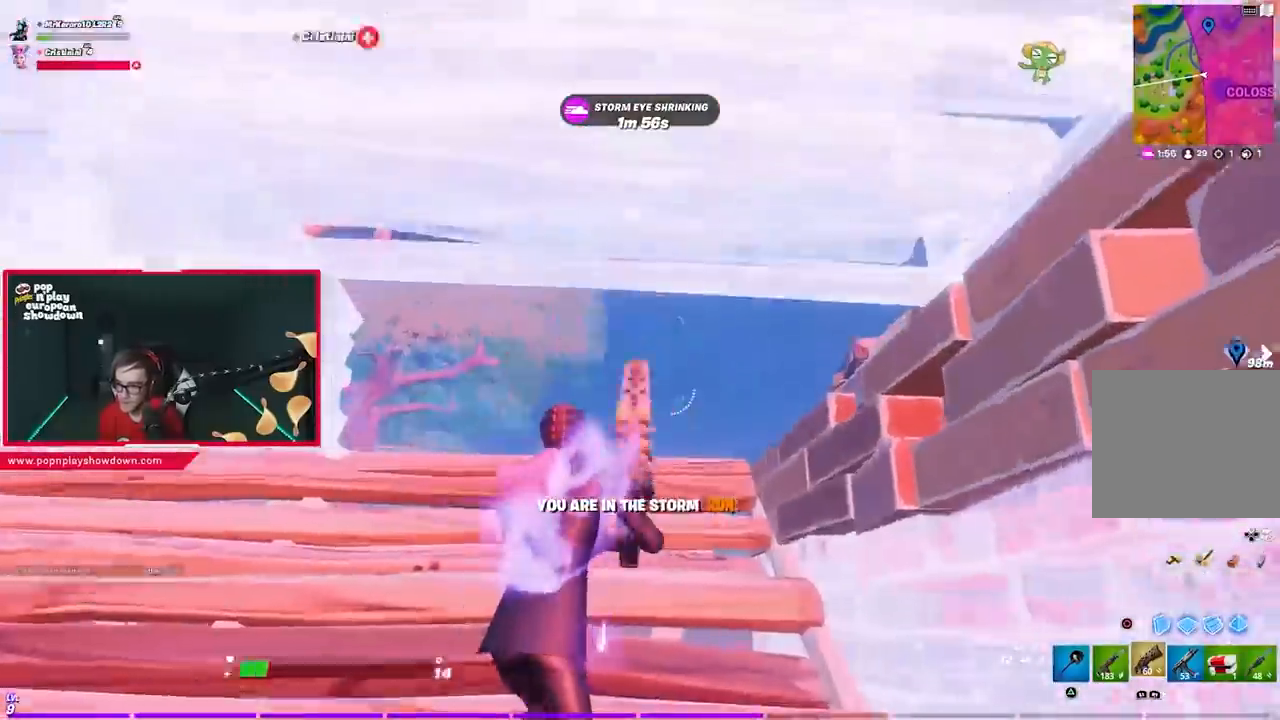
{"buttons": [], "left_stick": "up-left", "right_stick": "center", "events": [[17, "right_stick", "right"], [67, "right_stick", "up"], [83, "left_stick", "up-left"], [150, "right_stick", "center"], [217, "right_stick", "down-right"], [317, "right_stick", "right"], [450, "right_stick", "center"]]}
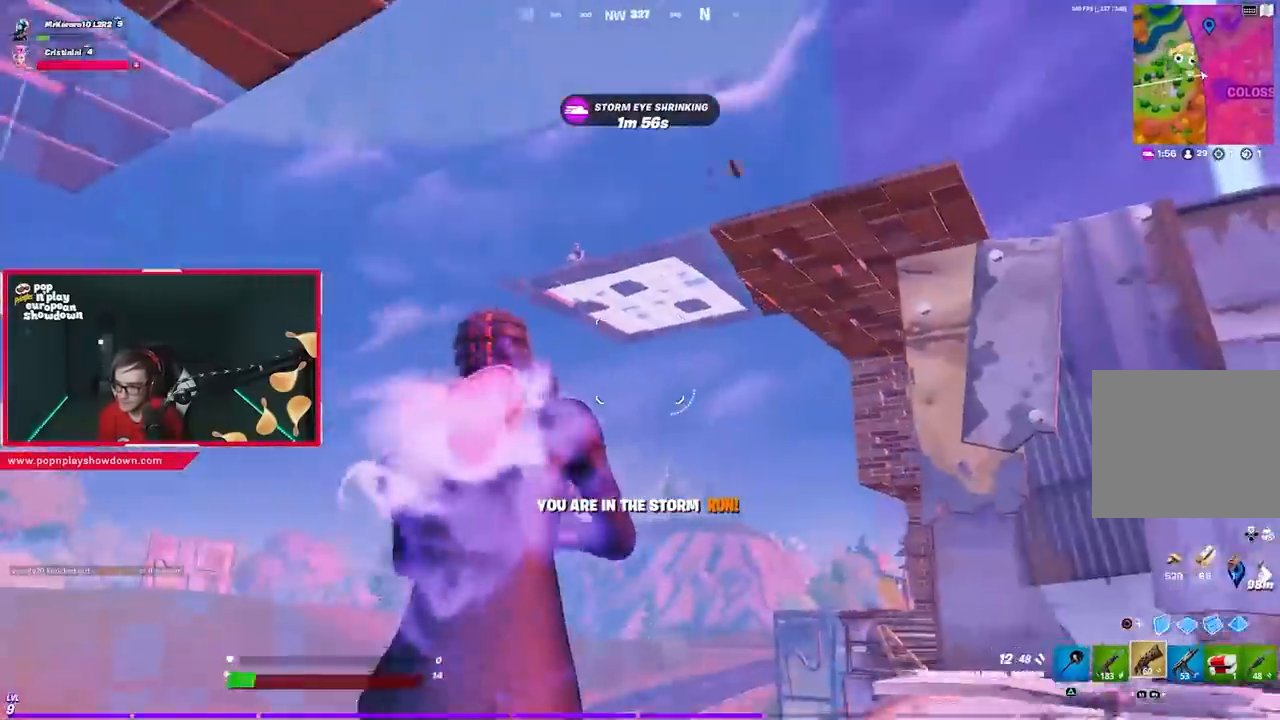
{"buttons": ["R2"], "left_stick": "up-left", "right_stick": "center", "events": [[83, "CROSS", "down"], [183, "CROSS", "up"], [333, "right_stick", "up"], [350, "R2", "down"], [400, "right_stick", "center"]]}
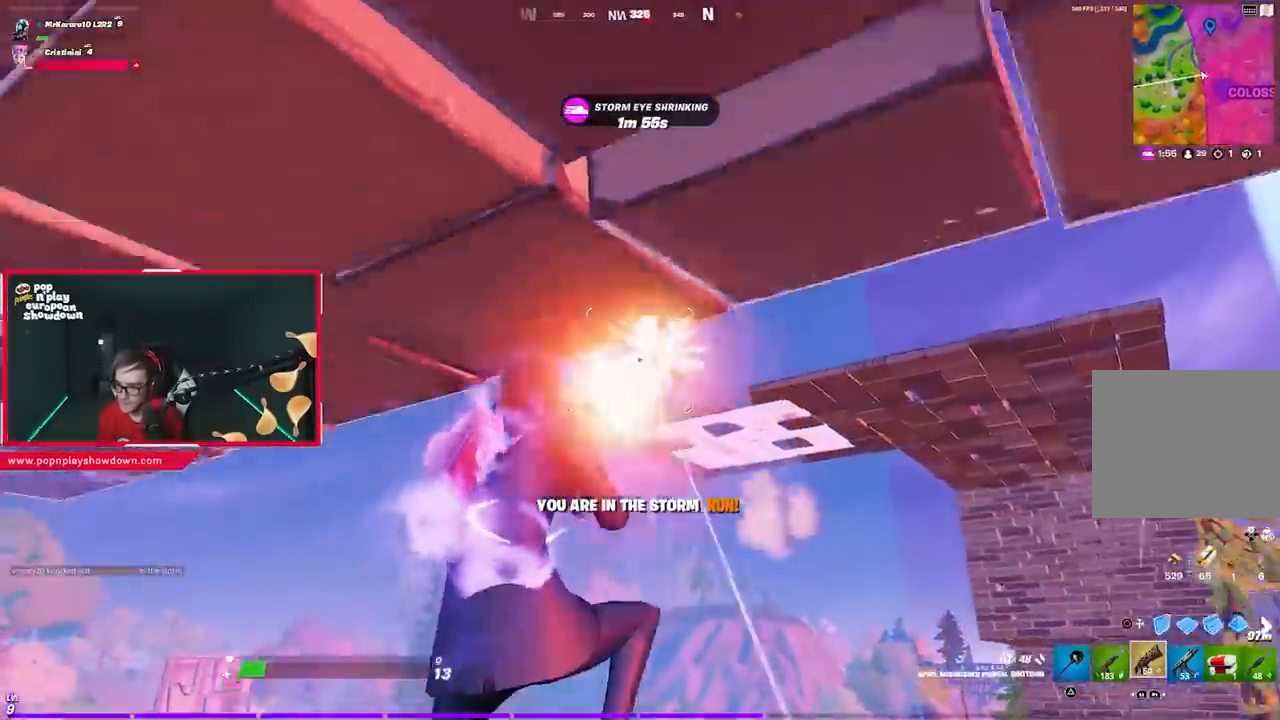
{"buttons": ["R2"], "left_stick": "up-left", "right_stick": "up", "events": [[417, "right_stick", "up"]]}
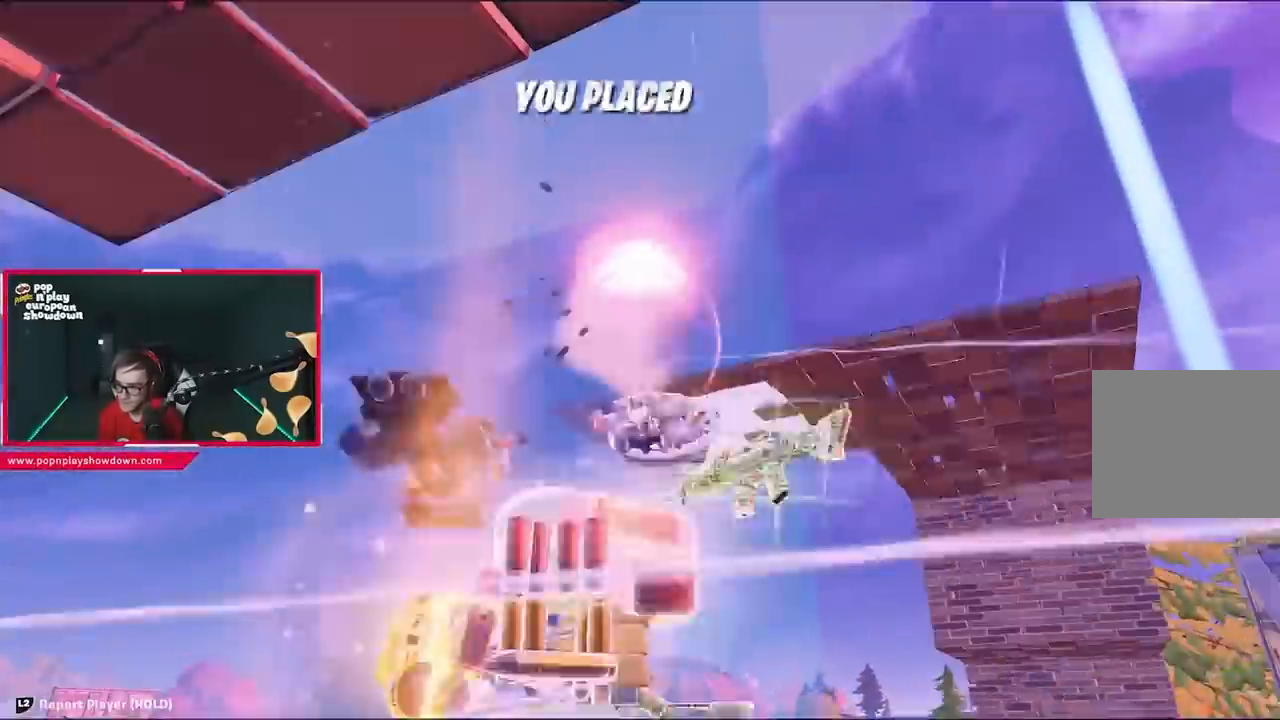
{"buttons": [], "left_stick": "center", "right_stick": "center", "events": [[17, "right_stick", "up-right"], [117, "right_stick", "center"], [183, "R2", "up"], [250, "left_stick", "center"]]}
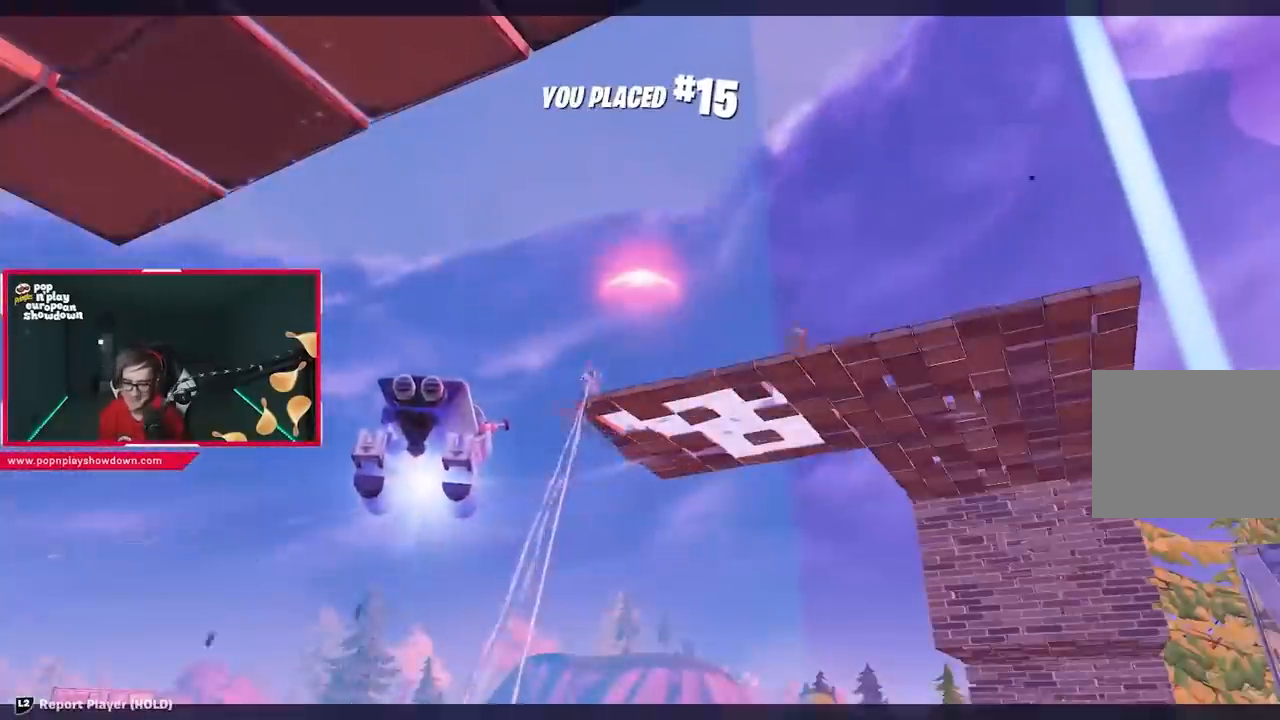
{"buttons": [], "left_stick": "center", "right_stick": "center", "events": []}
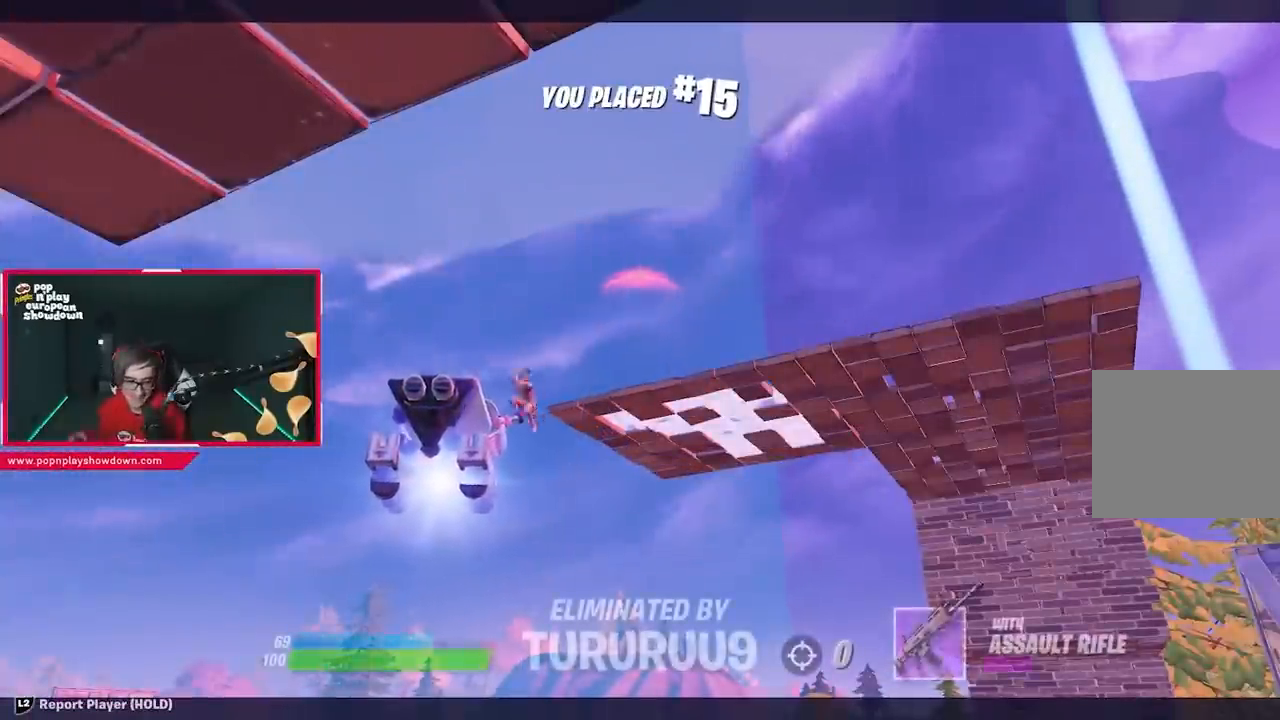
{"buttons": [], "left_stick": "center", "right_stick": "center", "events": []}
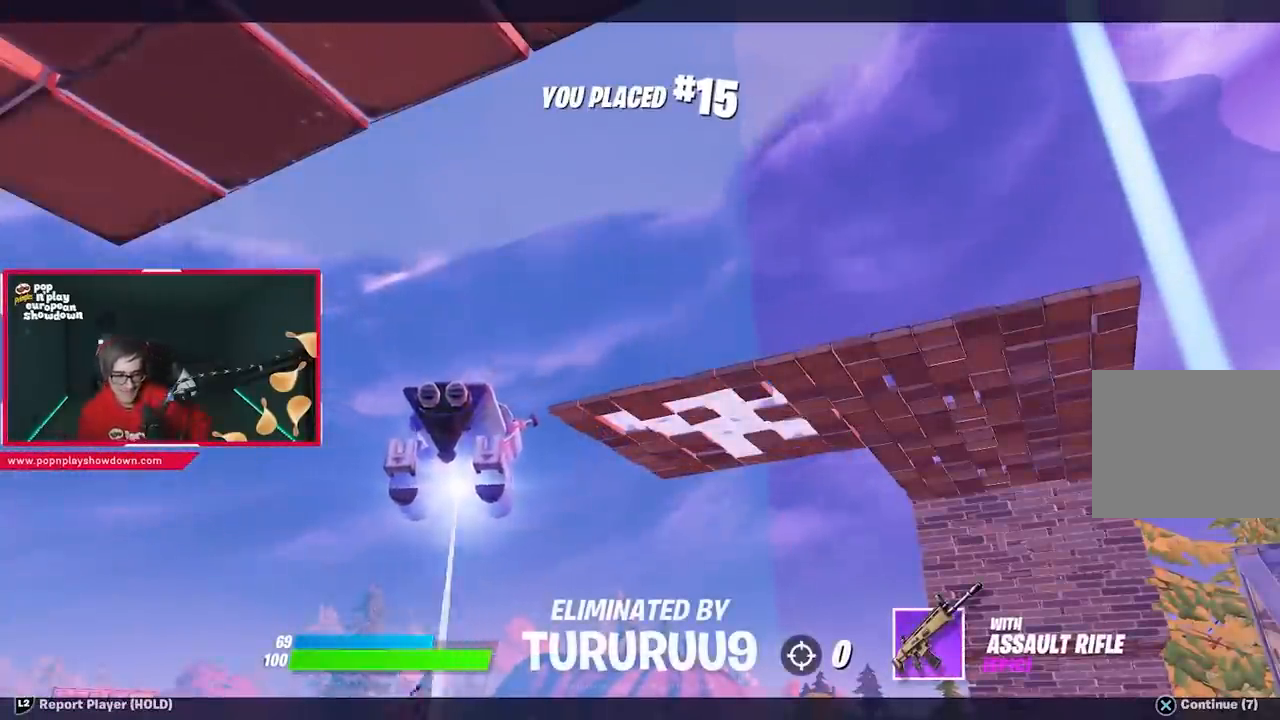
{"buttons": [], "left_stick": "center", "right_stick": "center", "events": []}
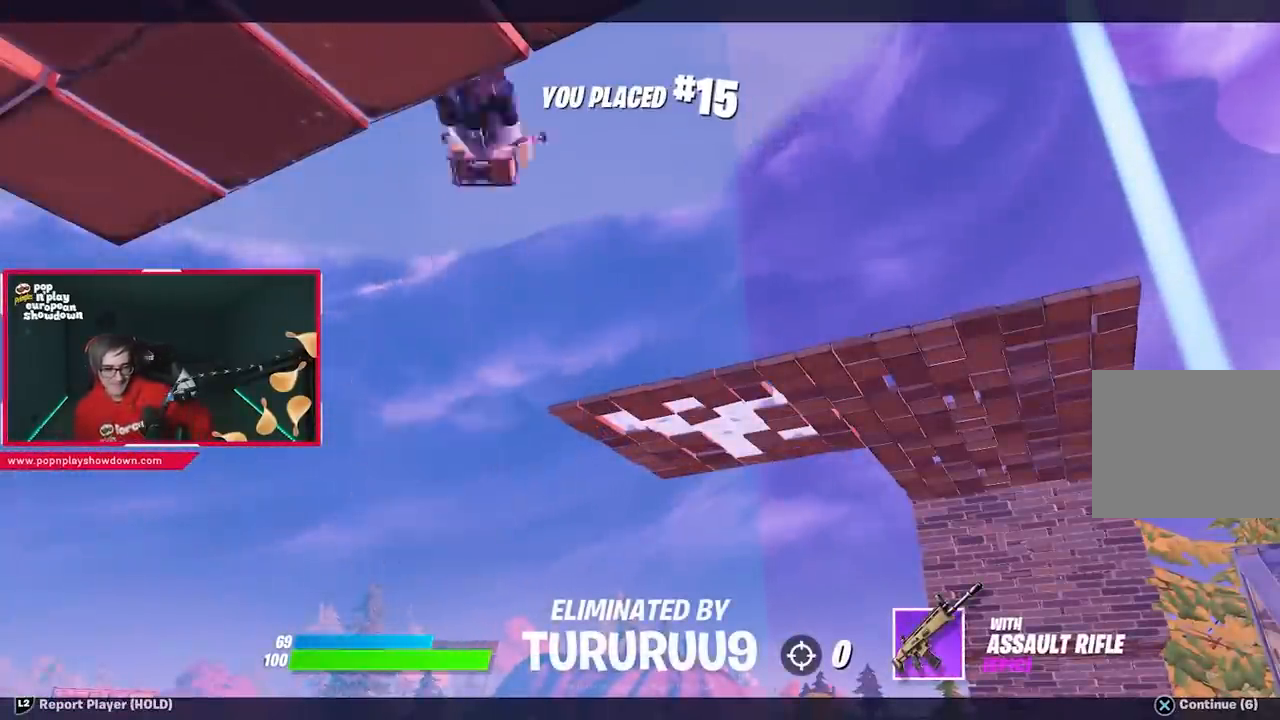
{"buttons": [], "left_stick": "center", "right_stick": "center", "events": []}
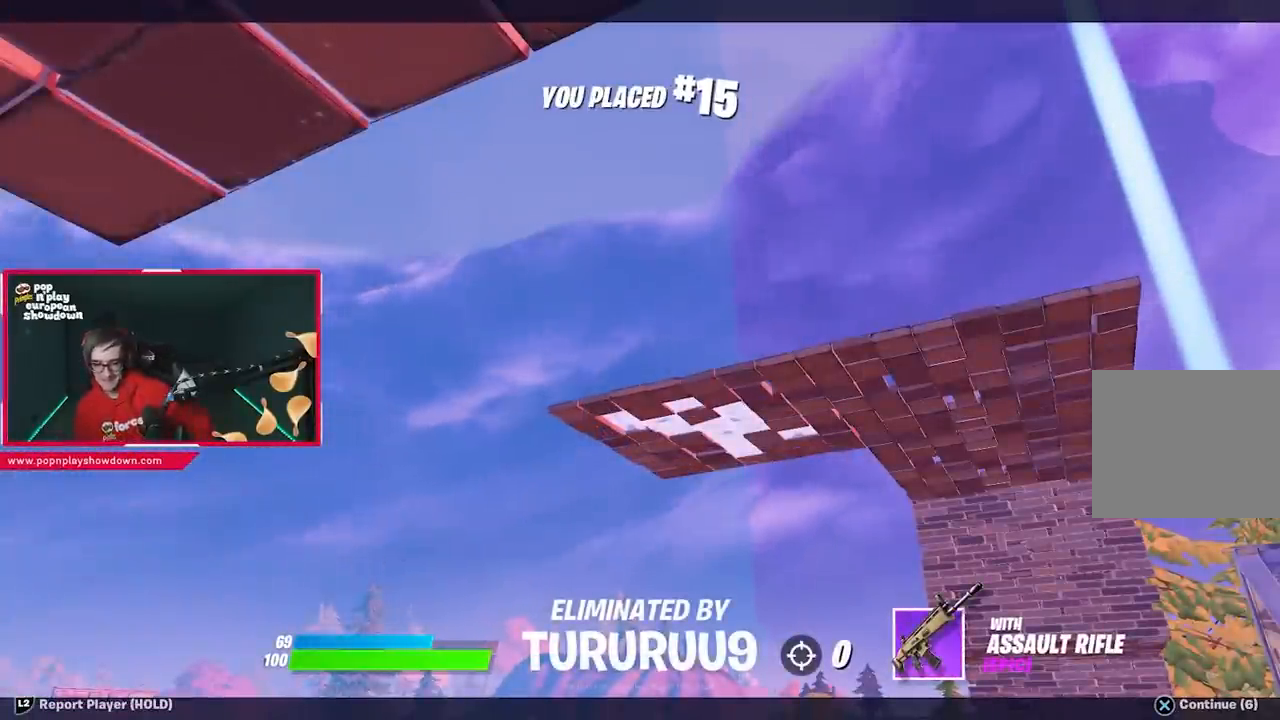
{"buttons": [], "left_stick": "center", "right_stick": "center", "events": []}
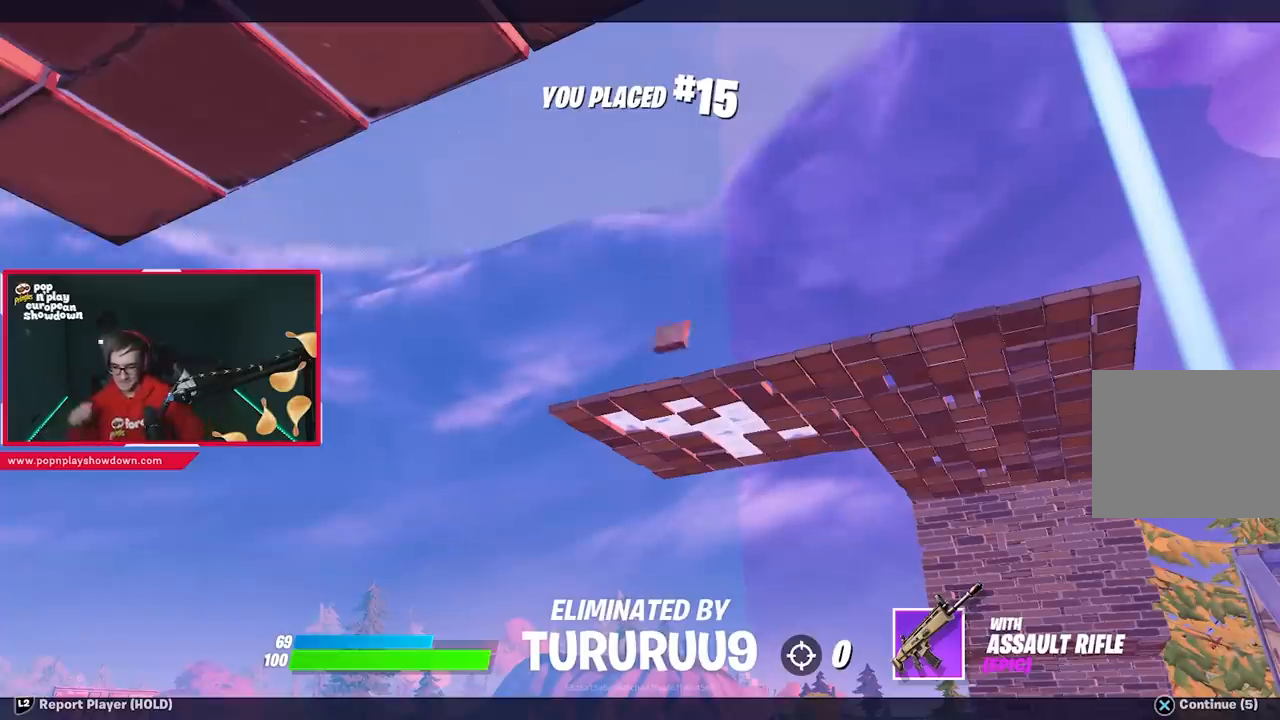
{"buttons": [], "left_stick": "center", "right_stick": "center", "events": []}
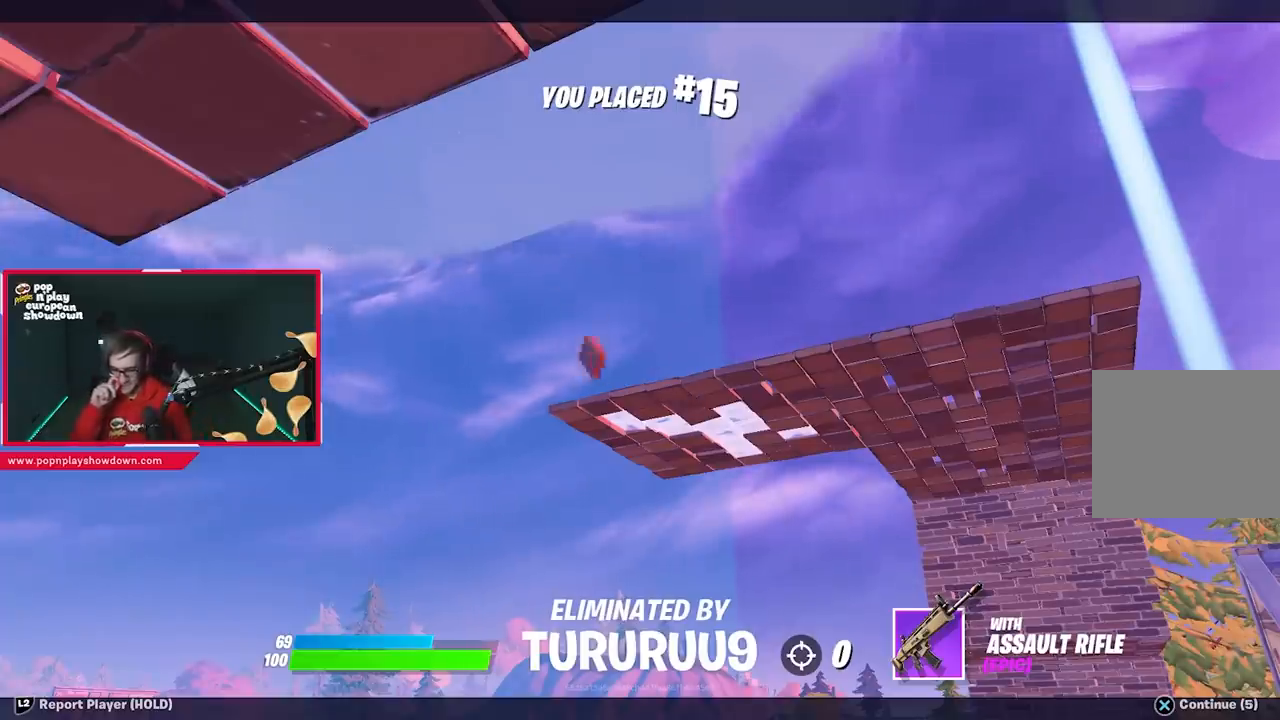
{"buttons": [], "left_stick": "center", "right_stick": "center", "events": []}
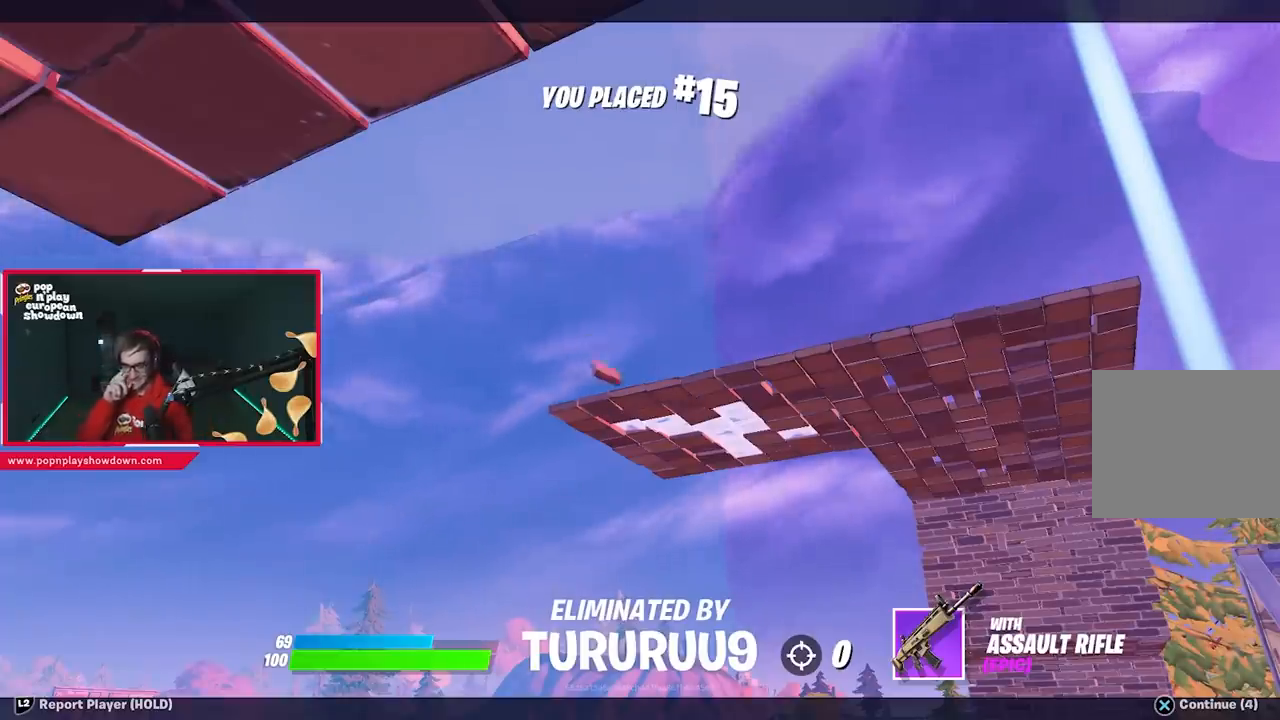
{"buttons": [], "left_stick": "center", "right_stick": "center", "events": []}
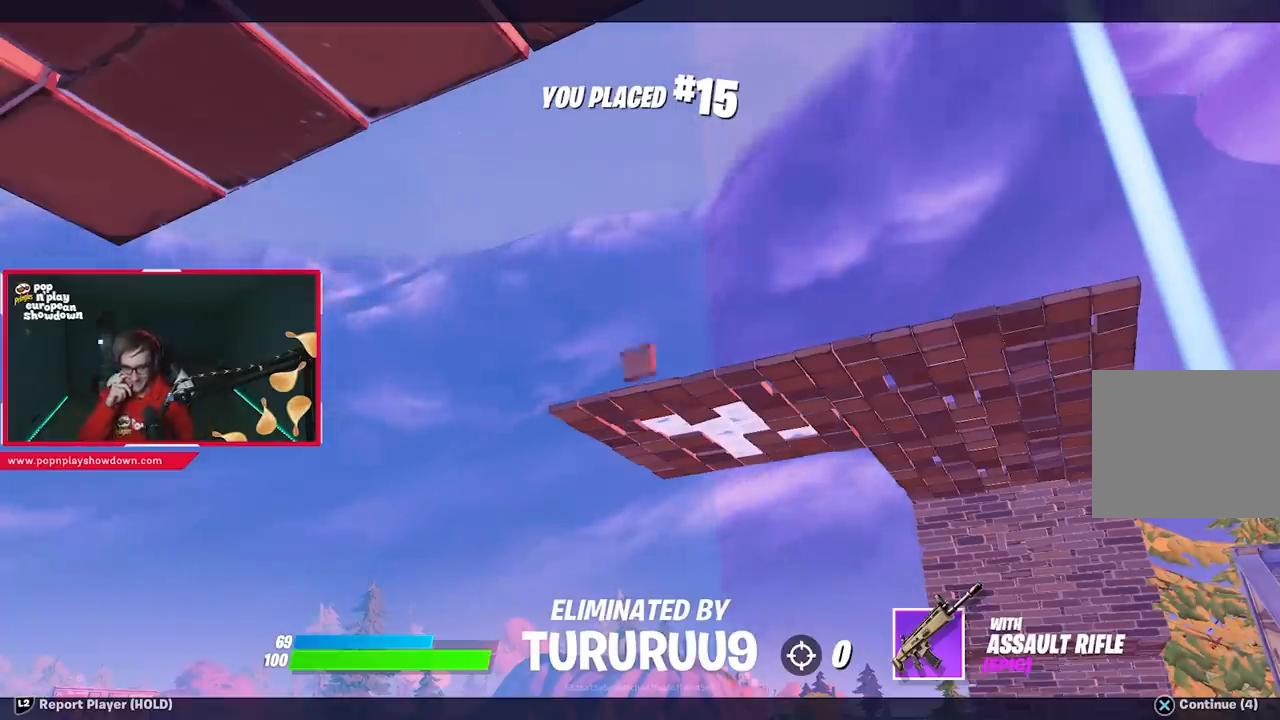
{"buttons": [], "left_stick": "center", "right_stick": "center", "events": []}
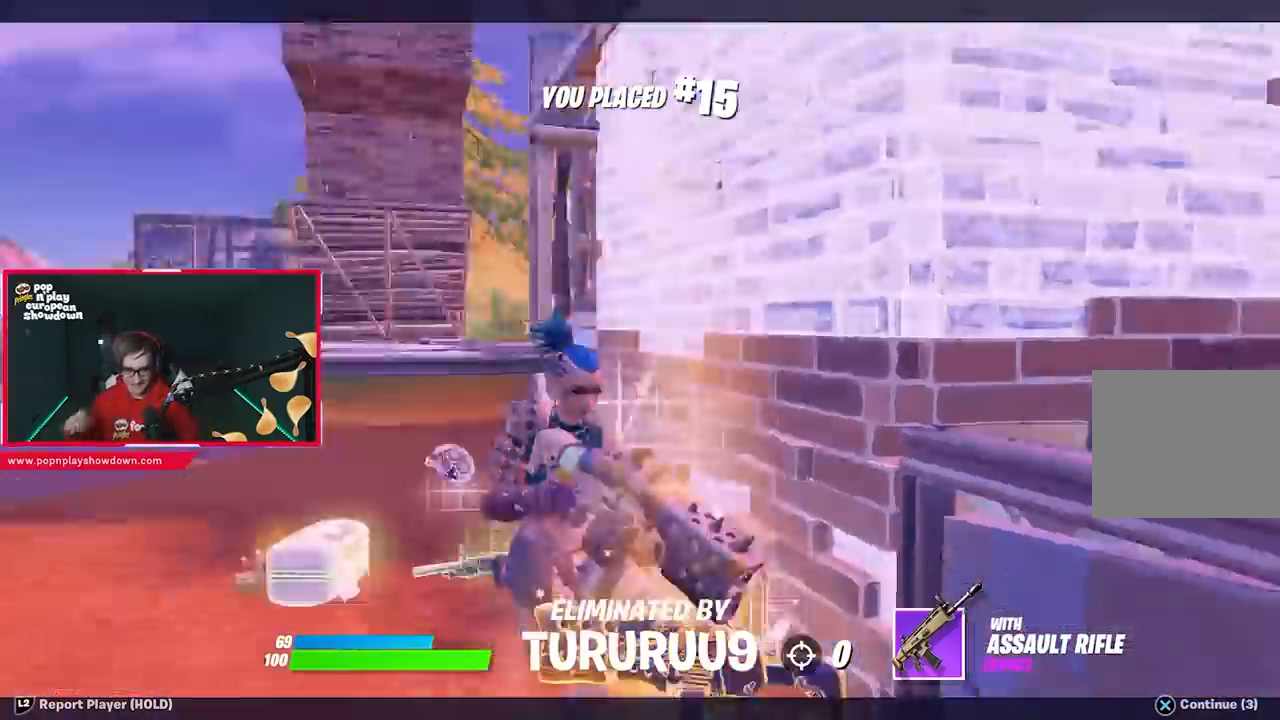
{"buttons": [], "left_stick": "center", "right_stick": "center", "events": []}